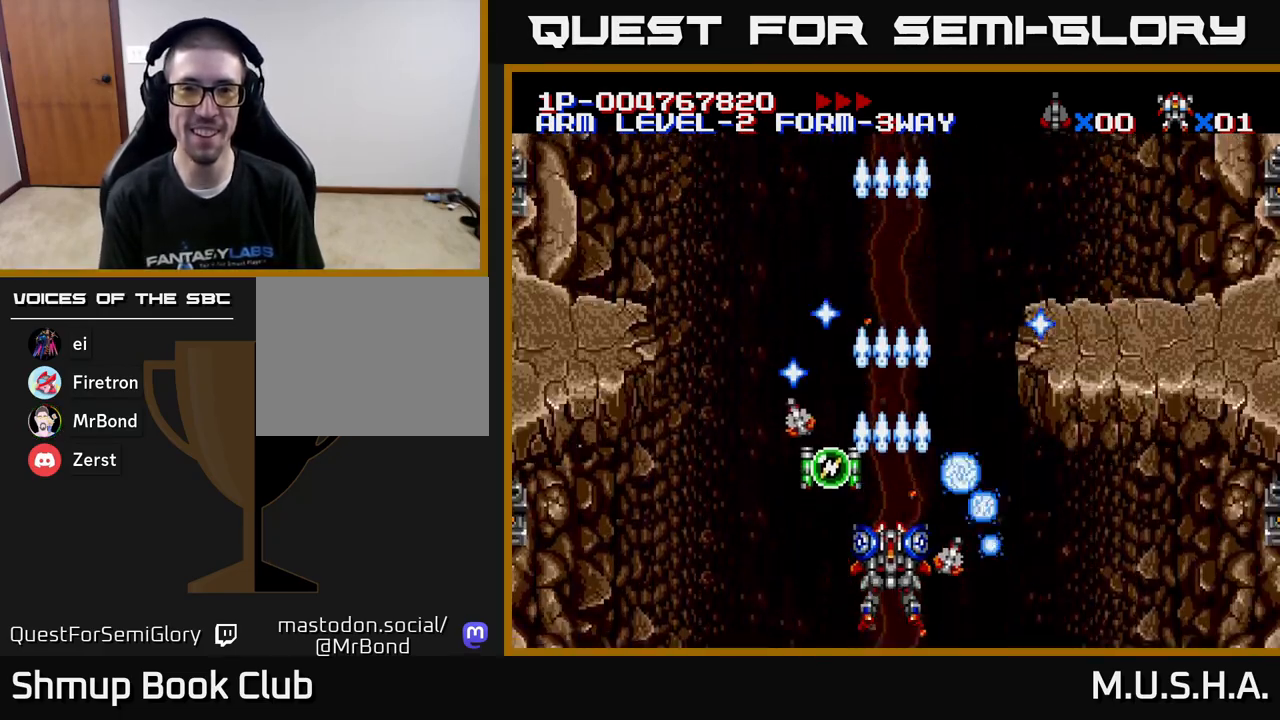
Gameplay with a controller (Xbox layout); each line is a JSON object with the inputs held at the frame after it. "events" lists button and stick changes between this image and that frame as [ms after this image, input, new state], when the widget could be followed in between. Not read: left_stick.
{"buttons": ["X", "Y"], "right_stick": "center", "events": []}
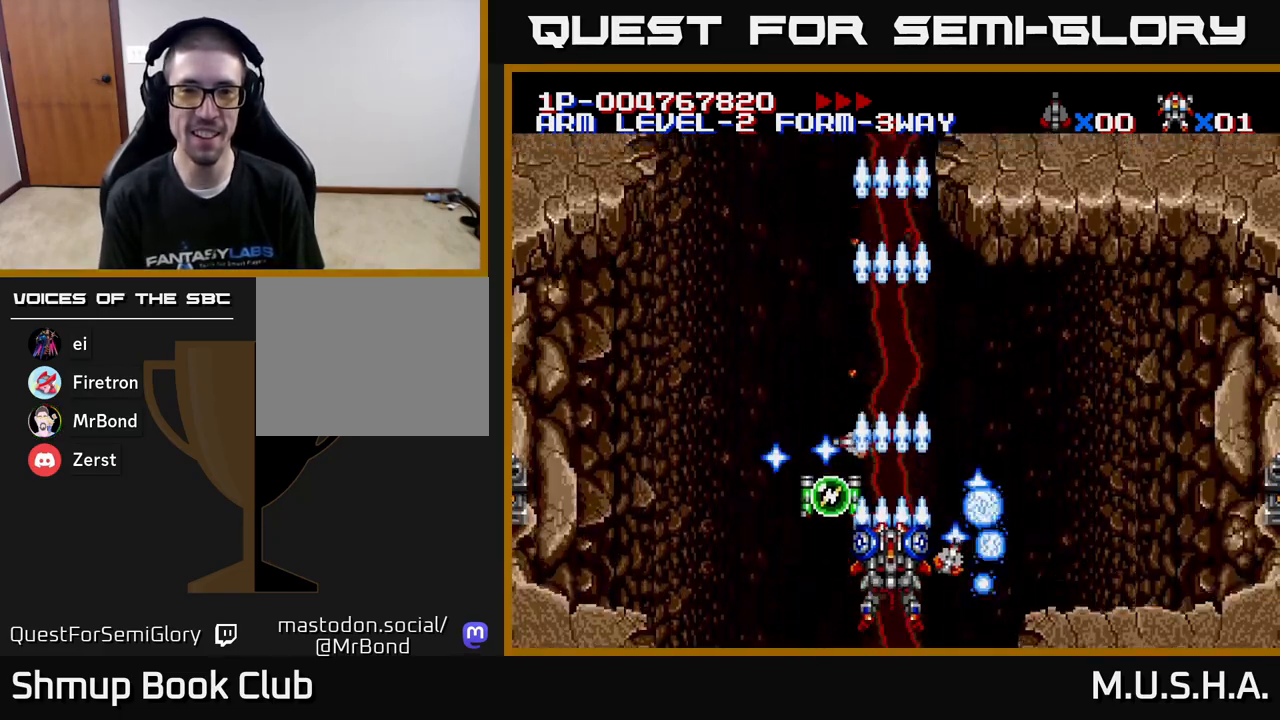
{"buttons": ["X", "Y", "DPAD_UP", "DPAD_LEFT"], "right_stick": "center", "events": [[33, "DPAD_RIGHT", "down"], [117, "DPAD_RIGHT", "up"], [133, "DPAD_UP", "down"], [267, "DPAD_LEFT", "down"]]}
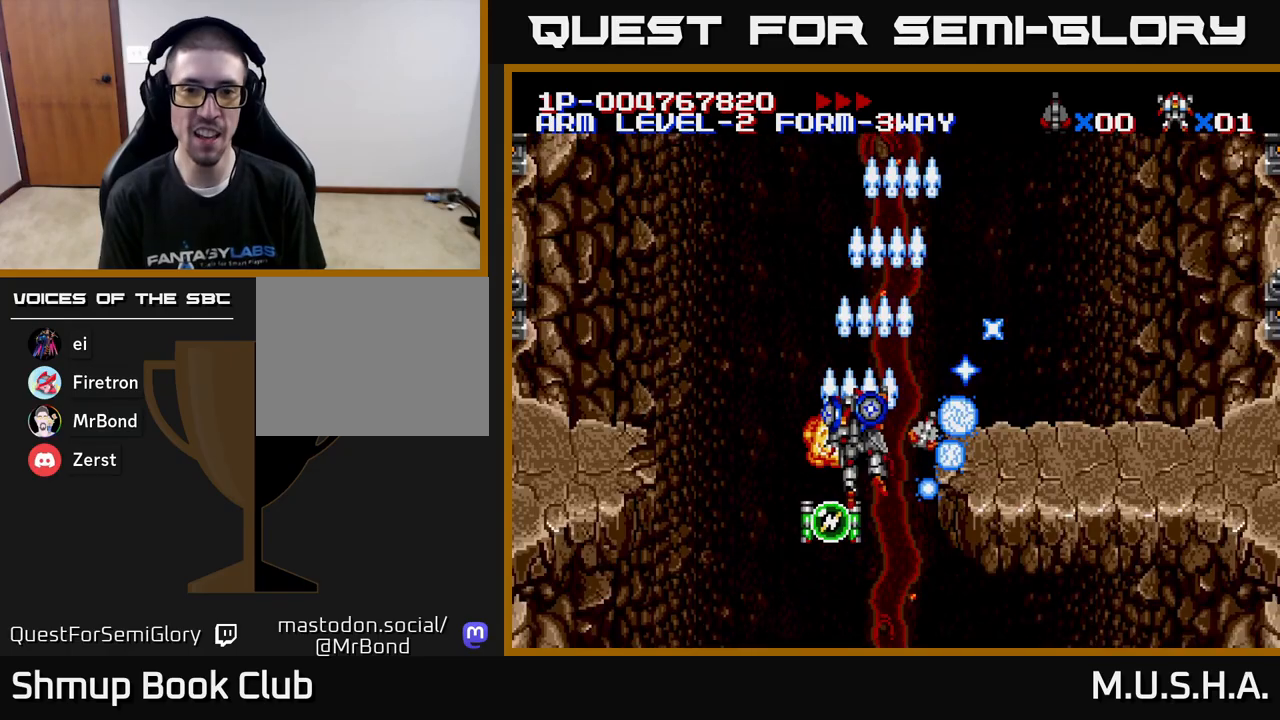
{"buttons": ["X", "Y", "DPAD_LEFT"], "right_stick": "center", "events": [[83, "DPAD_LEFT", "up"], [150, "DPAD_UP", "up"], [200, "DPAD_RIGHT", "down"], [383, "DPAD_RIGHT", "up"], [417, "DPAD_LEFT", "down"], [417, "DPAD_UP", "down"], [450, "DPAD_UP", "up"]]}
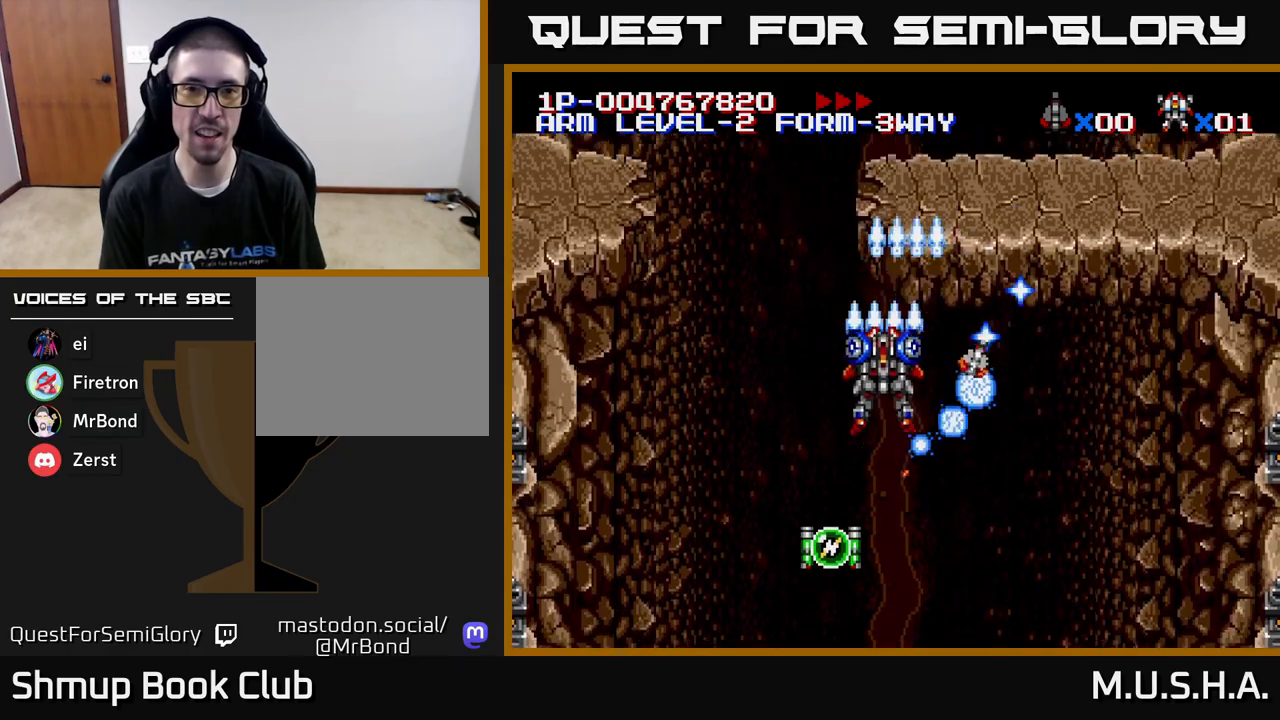
{"buttons": ["X", "Y", "DPAD_RIGHT"], "right_stick": "center", "events": [[50, "DPAD_DOWN", "down"], [267, "DPAD_DOWN", "up"], [400, "DPAD_LEFT", "up"], [400, "DPAD_UP", "down"], [433, "DPAD_RIGHT", "down"], [500, "DPAD_UP", "up"]]}
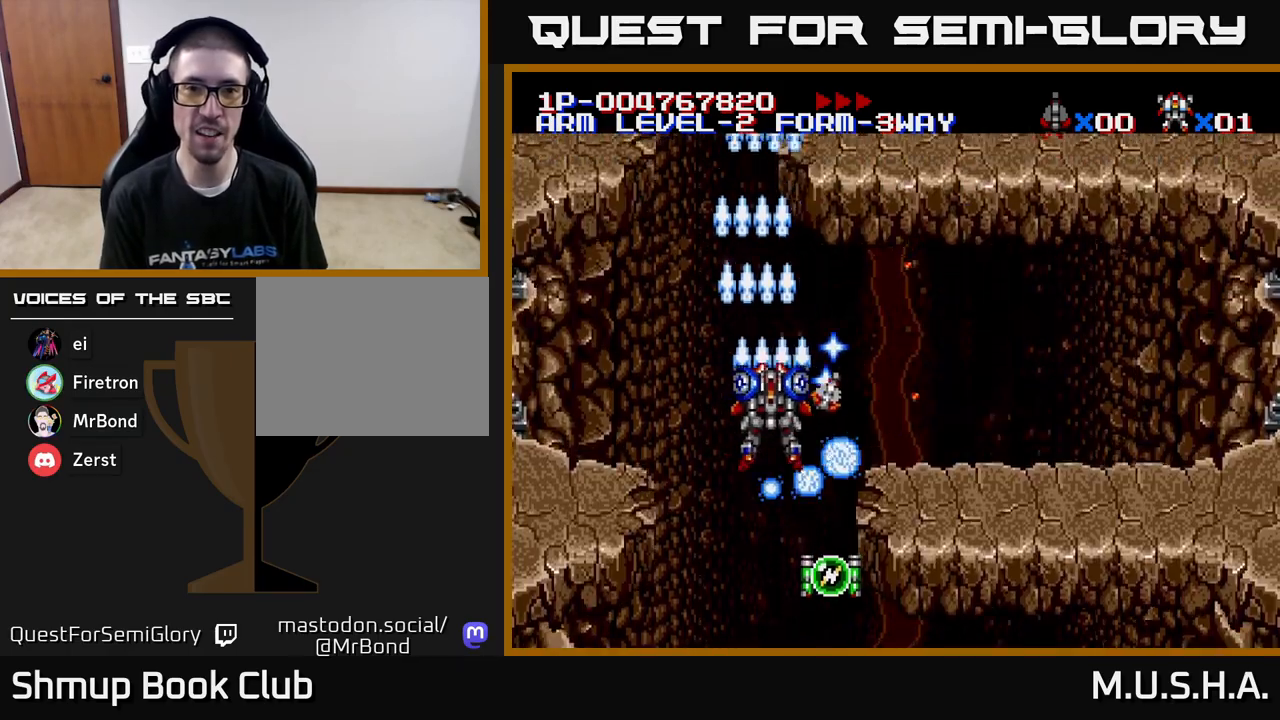
{"buttons": ["X", "Y", "DPAD_LEFT"], "right_stick": "center", "events": [[150, "DPAD_DOWN", "down"], [183, "DPAD_RIGHT", "up"], [217, "DPAD_LEFT", "down"], [467, "DPAD_DOWN", "up"]]}
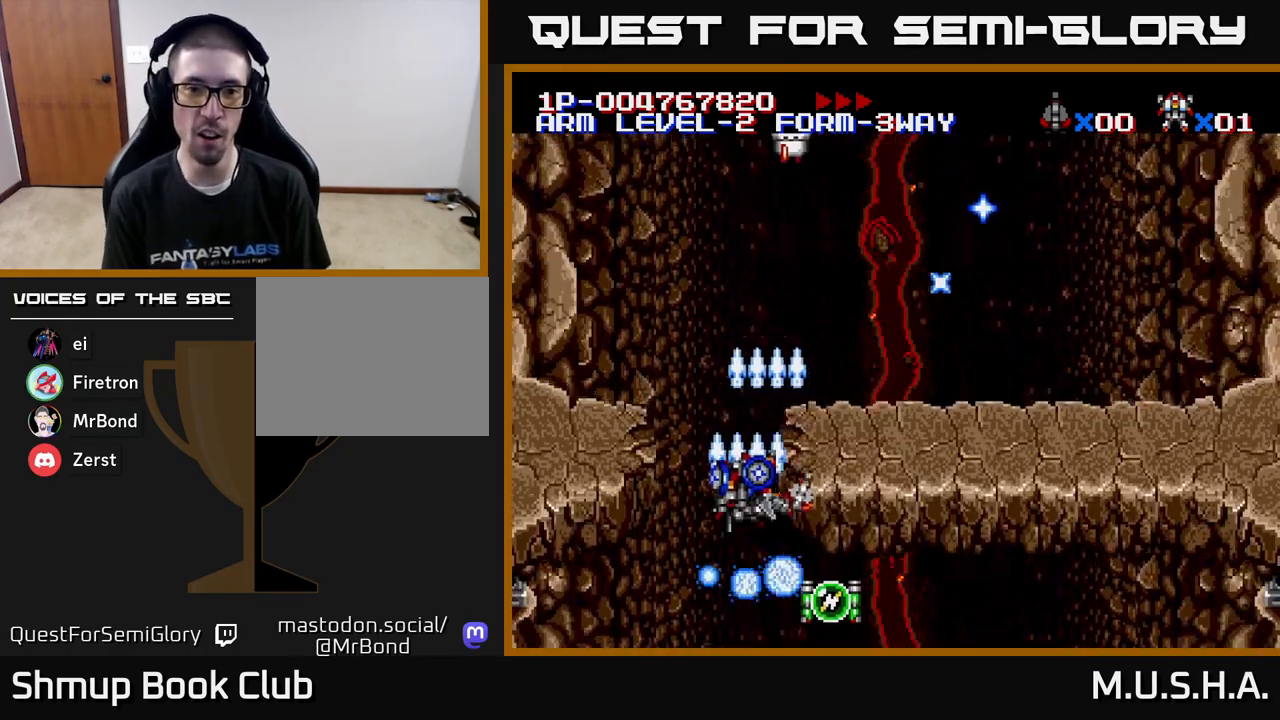
{"buttons": ["X", "Y", "DPAD_RIGHT"], "right_stick": "center", "events": [[83, "DPAD_UP", "down"], [150, "DPAD_LEFT", "up"], [217, "DPAD_RIGHT", "down"], [267, "DPAD_UP", "up"], [350, "DPAD_DOWN", "down"], [483, "DPAD_DOWN", "up"]]}
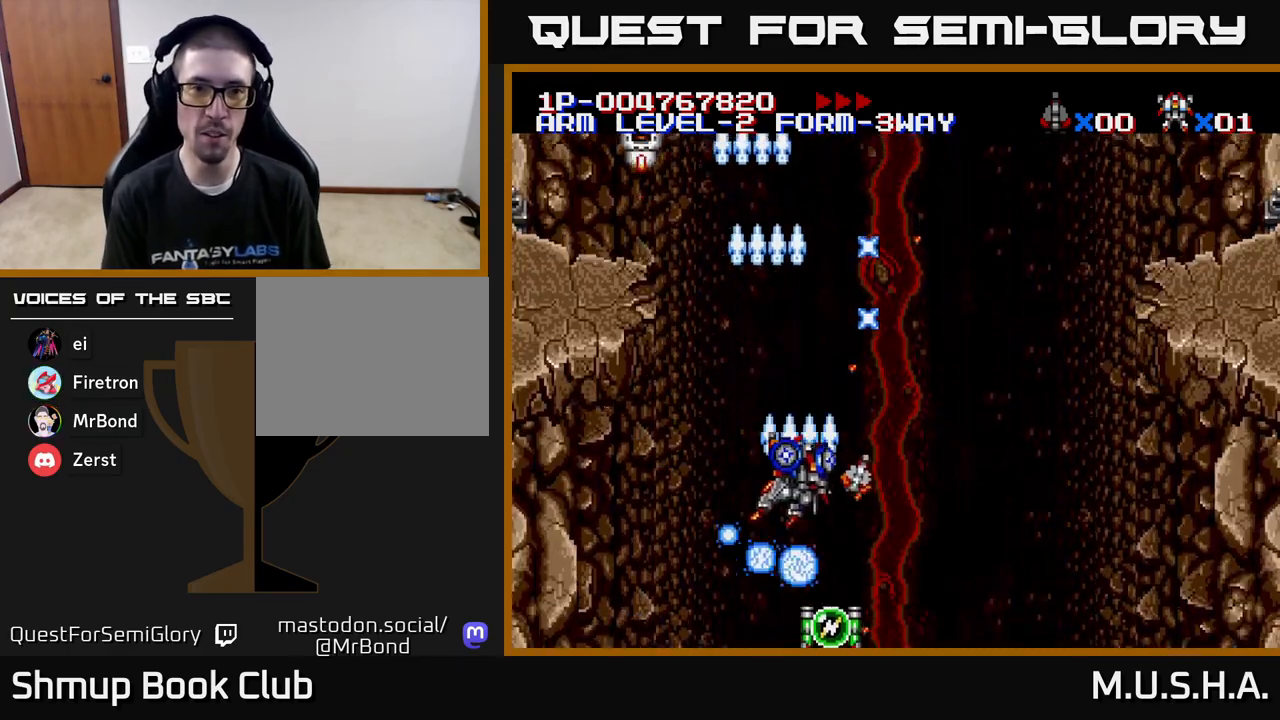
{"buttons": ["X", "Y"], "right_stick": "center", "events": [[250, "DPAD_UP", "down"], [267, "DPAD_RIGHT", "up"], [383, "DPAD_UP", "up"]]}
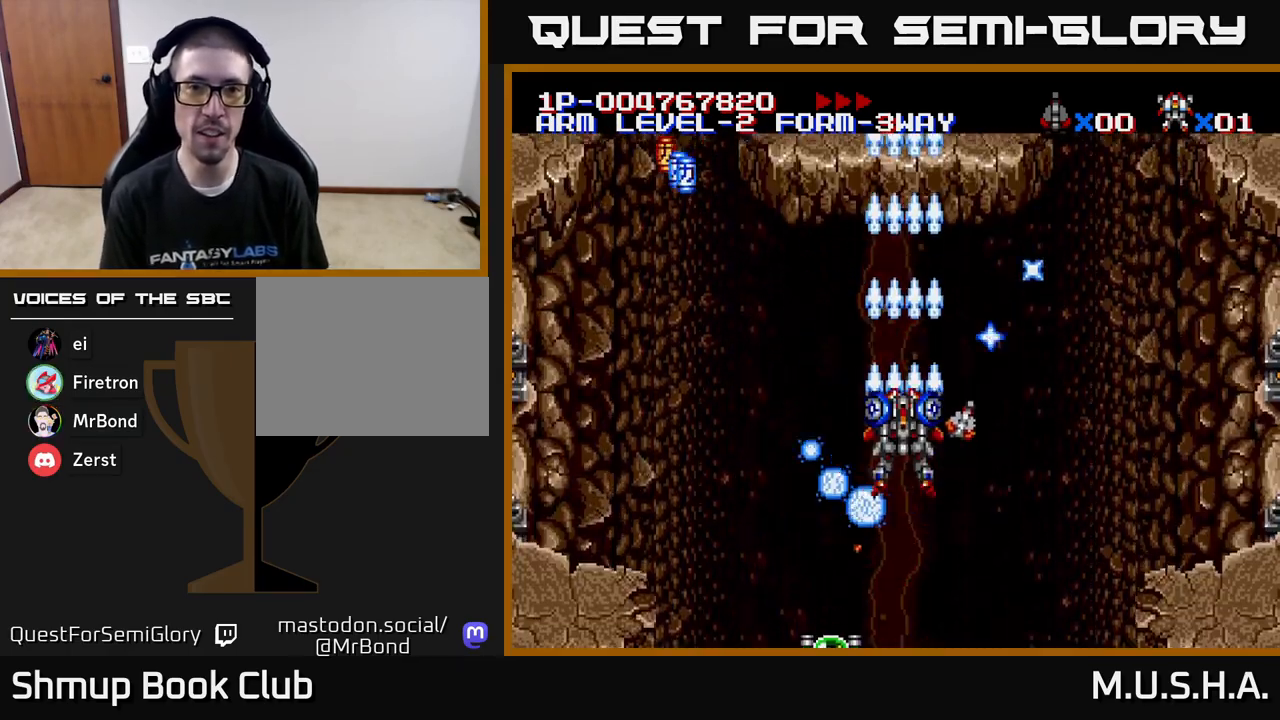
{"buttons": ["X", "Y", "DPAD_LEFT"], "right_stick": "center", "events": [[217, "DPAD_DOWN", "down"], [233, "DPAD_LEFT", "down"], [467, "DPAD_DOWN", "up"]]}
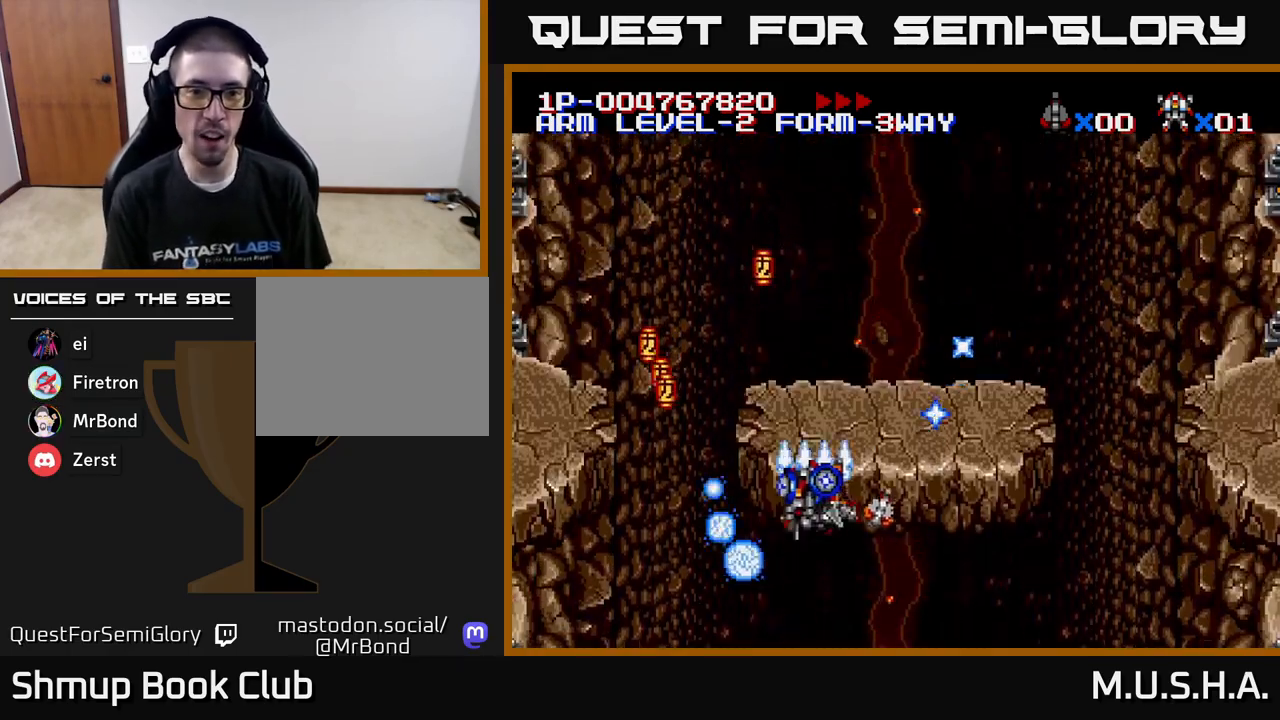
{"buttons": ["X", "Y", "DPAD_RIGHT"], "right_stick": "center", "events": [[400, "DPAD_DOWN", "down"], [400, "DPAD_LEFT", "up"], [417, "DPAD_RIGHT", "down"], [467, "DPAD_DOWN", "up"]]}
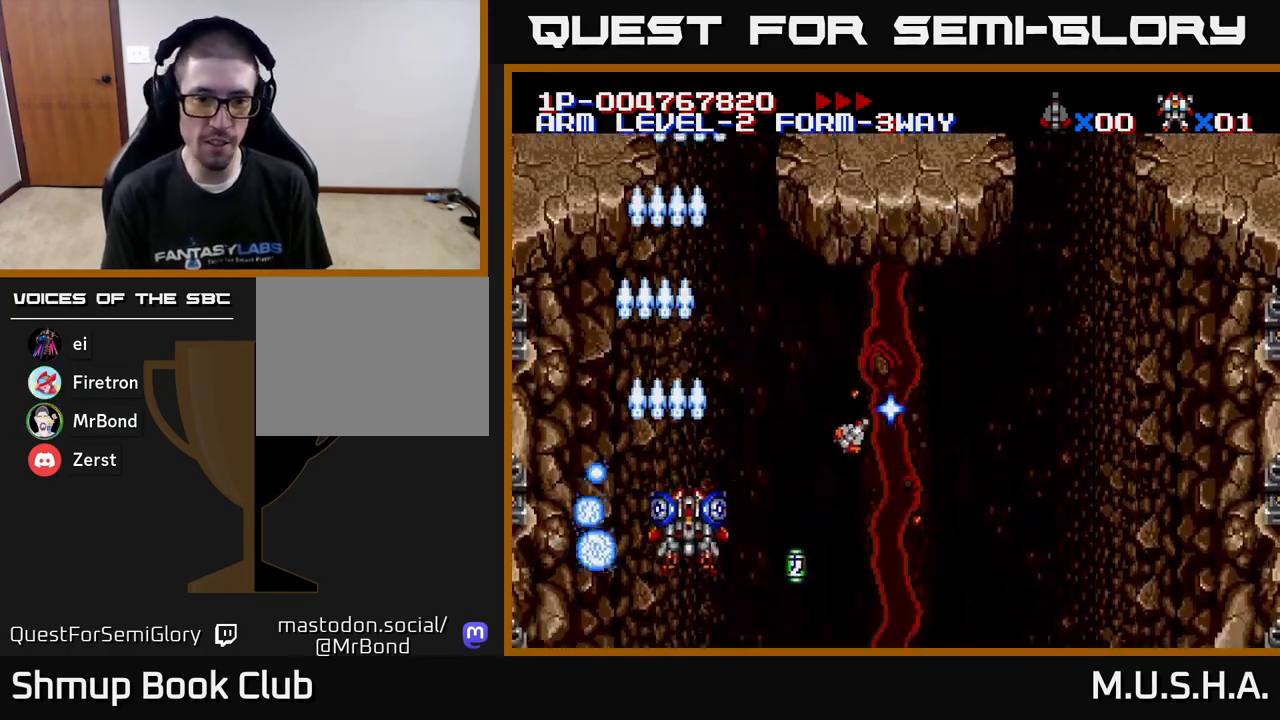
{"buttons": ["X", "Y", "DPAD_UP"], "right_stick": "center", "events": [[217, "DPAD_RIGHT", "up"], [233, "DPAD_UP", "down"], [250, "DPAD_LEFT", "down"], [433, "DPAD_LEFT", "up"]]}
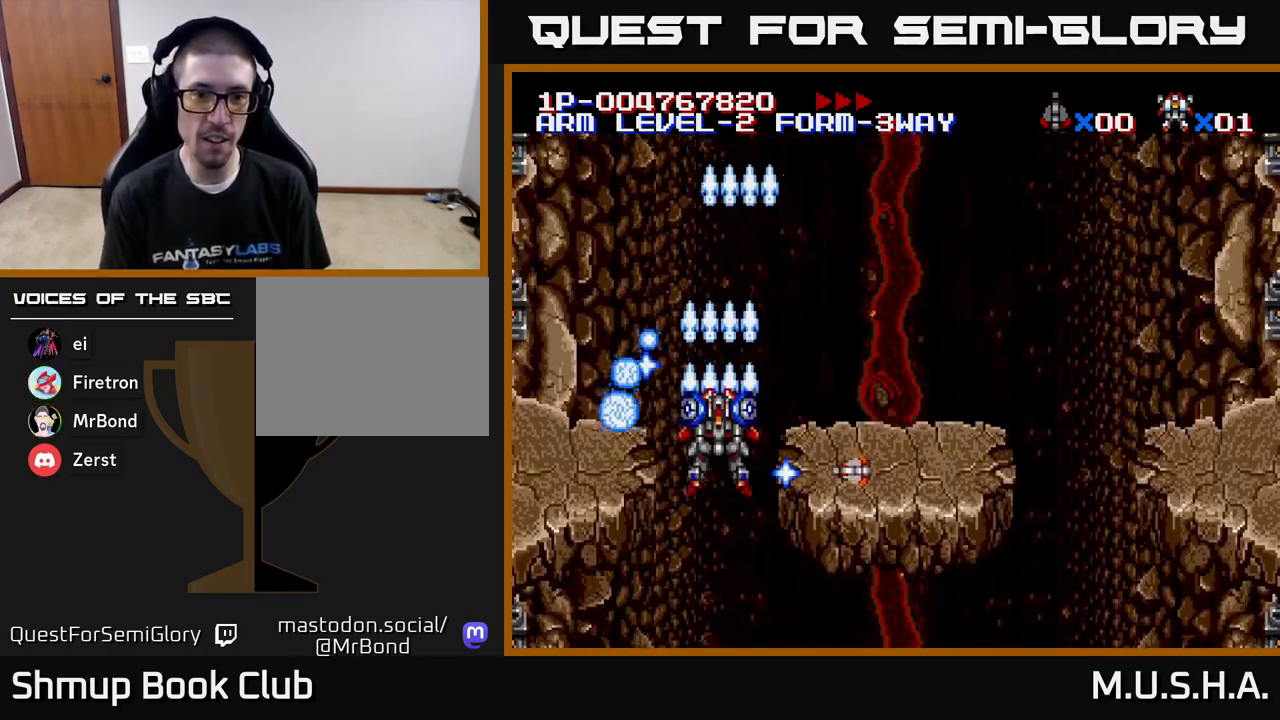
{"buttons": ["X", "Y"], "right_stick": "center", "events": [[17, "DPAD_RIGHT", "down"], [33, "DPAD_UP", "up"], [100, "DPAD_DOWN", "down"], [317, "DPAD_DOWN", "up"], [483, "DPAD_RIGHT", "up"]]}
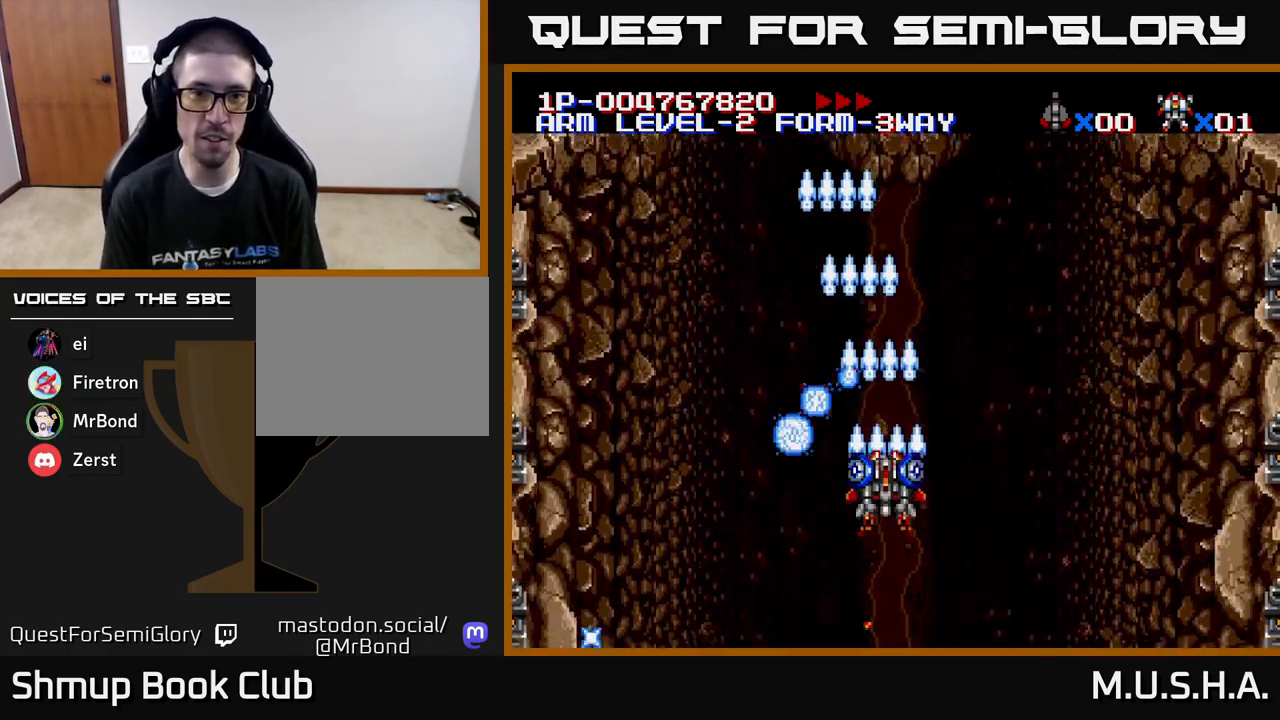
{"buttons": ["X", "Y", "DPAD_LEFT"], "right_stick": "center", "events": [[333, "X", "up"], [417, "DPAD_LEFT", "down"], [450, "X", "down"]]}
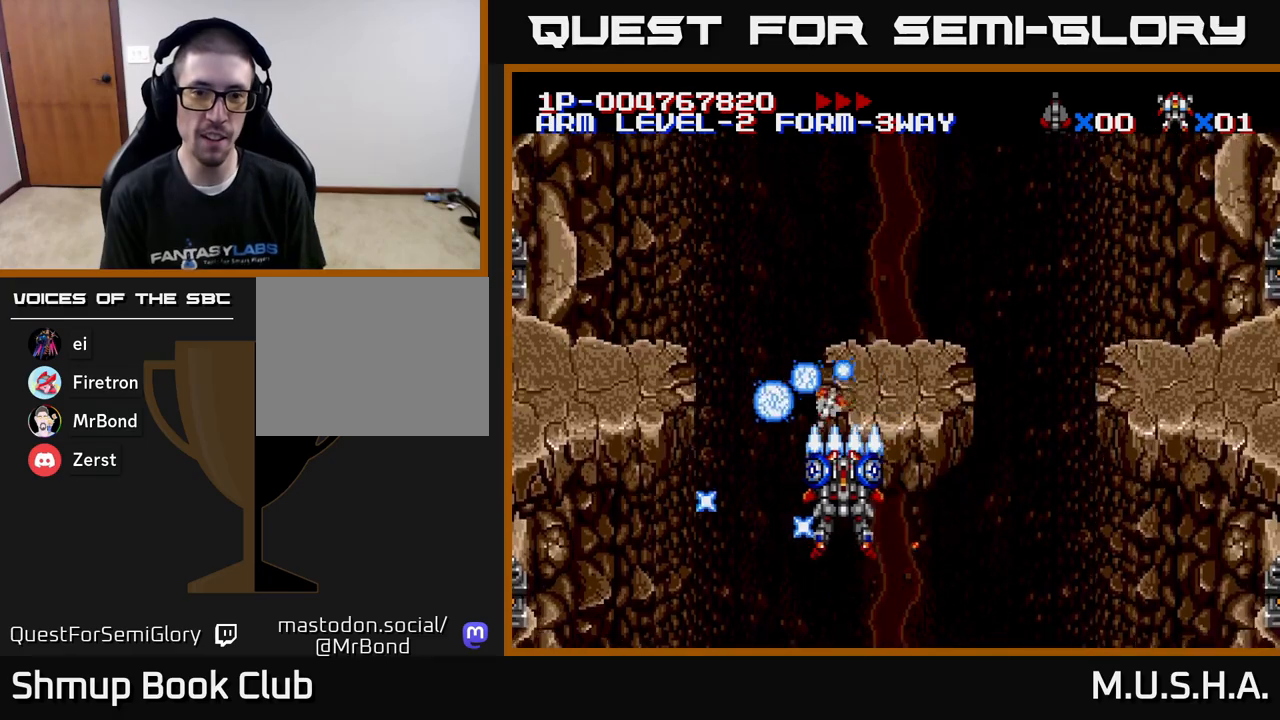
{"buttons": ["X", "Y", "DPAD_DOWN"], "right_stick": "center", "events": [[50, "DPAD_DOWN", "down"], [100, "DPAD_DOWN", "up"], [217, "DPAD_UP", "down"], [233, "DPAD_LEFT", "up"], [383, "DPAD_RIGHT", "down"], [400, "DPAD_UP", "up"], [450, "DPAD_DOWN", "down"], [500, "DPAD_RIGHT", "up"]]}
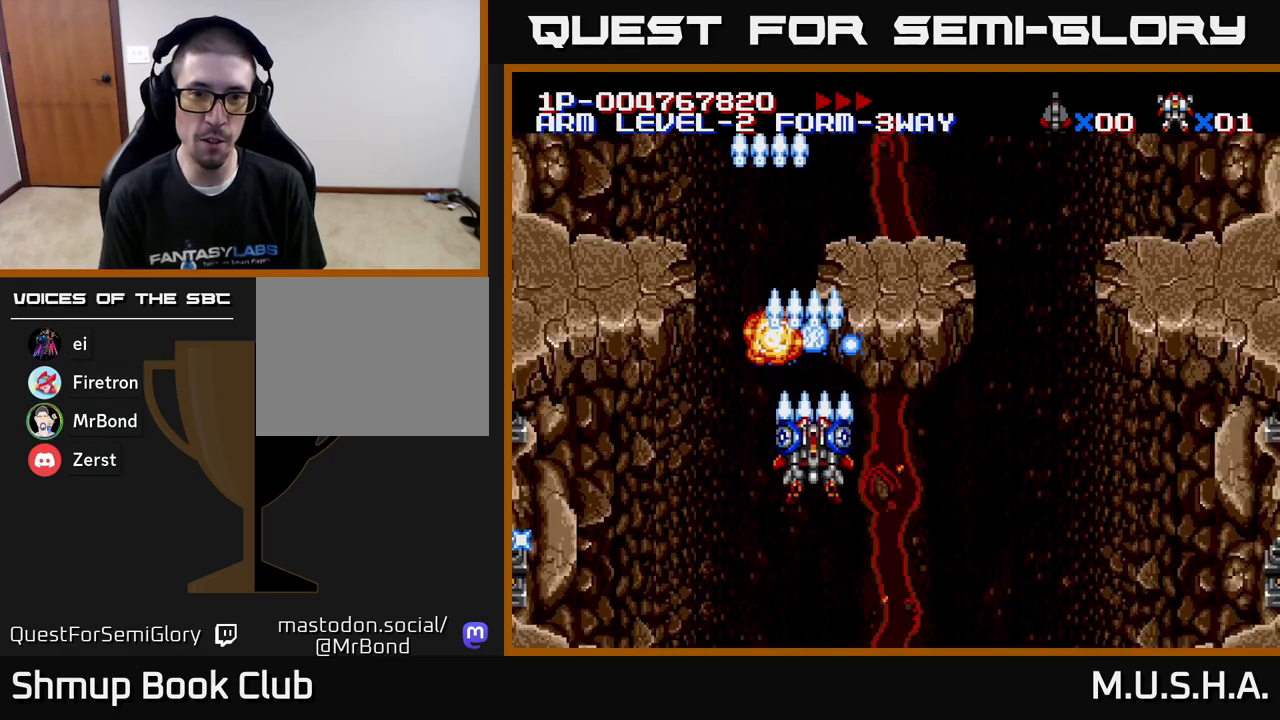
{"buttons": ["X", "Y", "DPAD_DOWN", "DPAD_RIGHT"], "right_stick": "center", "events": [[50, "DPAD_LEFT", "down"], [83, "DPAD_DOWN", "up"], [167, "DPAD_UP", "down"], [250, "DPAD_LEFT", "up"], [333, "DPAD_RIGHT", "down"], [383, "DPAD_UP", "up"], [483, "DPAD_DOWN", "down"]]}
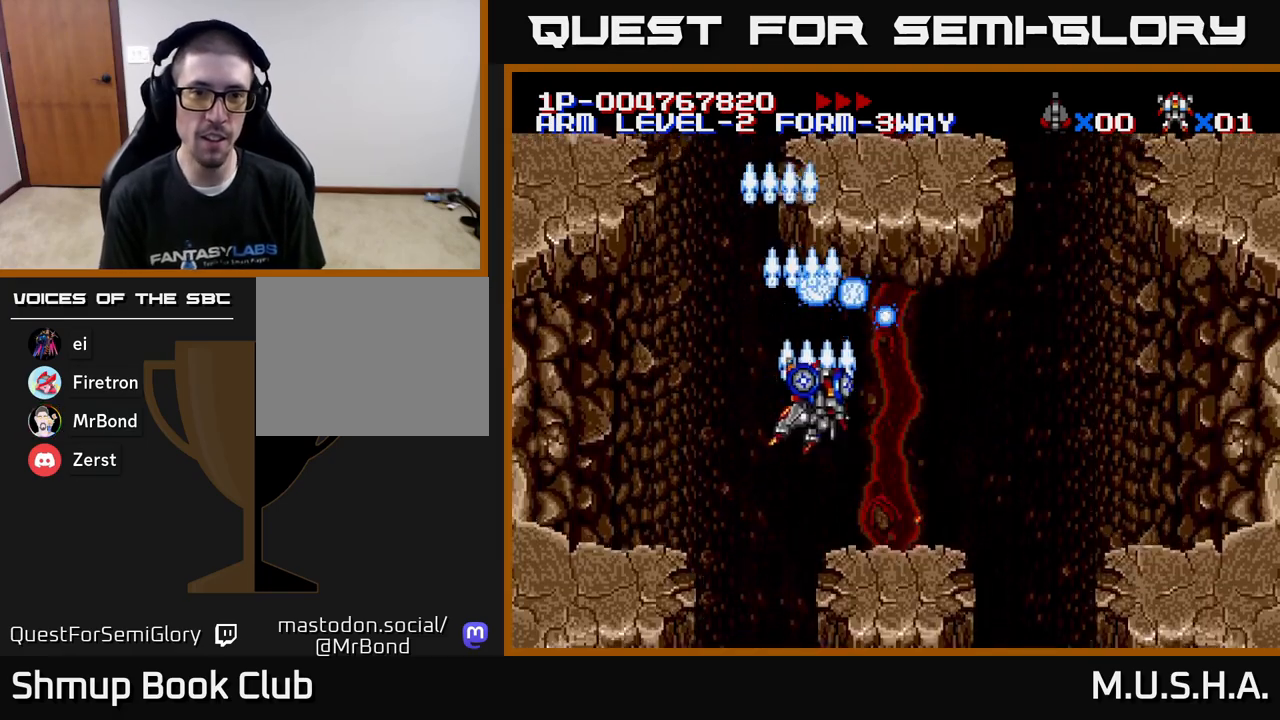
{"buttons": ["X", "Y", "DPAD_LEFT"], "right_stick": "center", "events": [[183, "DPAD_RIGHT", "up"], [200, "DPAD_LEFT", "down"], [233, "DPAD_DOWN", "up"]]}
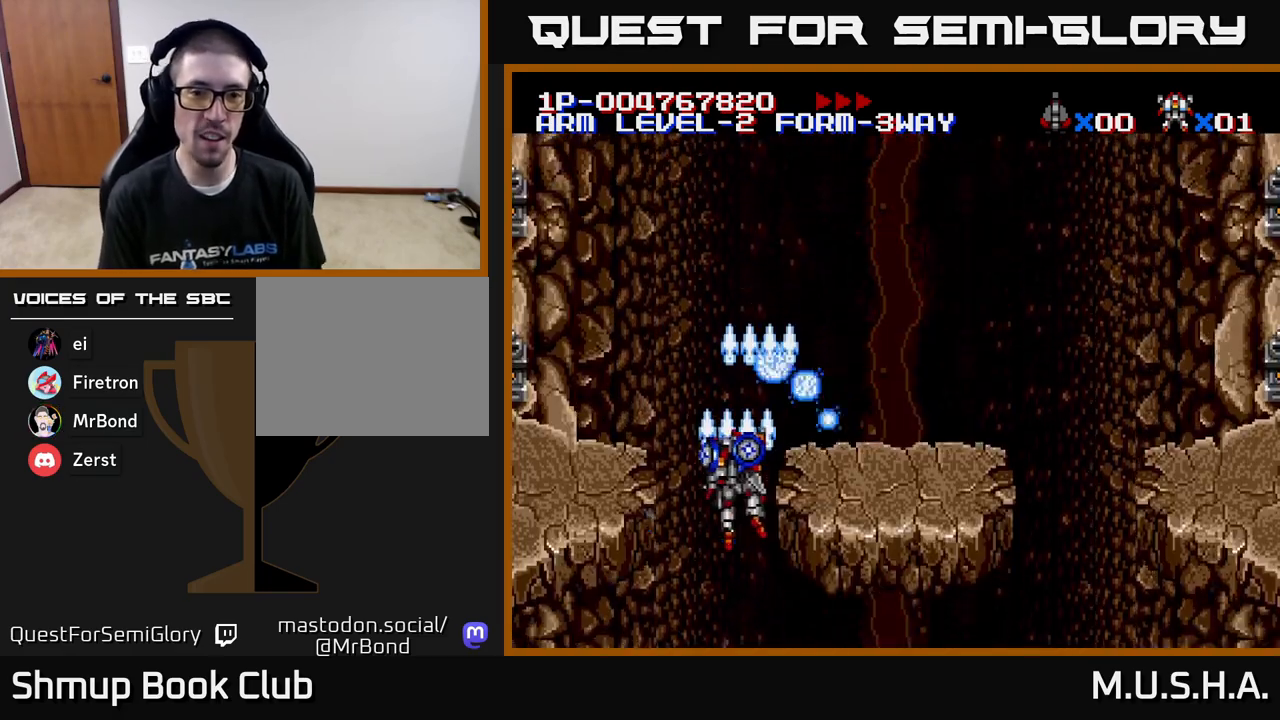
{"buttons": ["X", "Y", "DPAD_DOWN", "DPAD_RIGHT"], "right_stick": "center", "events": [[117, "DPAD_UP", "down"], [133, "DPAD_LEFT", "up"], [167, "DPAD_UP", "up"], [183, "DPAD_RIGHT", "down"], [417, "DPAD_DOWN", "down"]]}
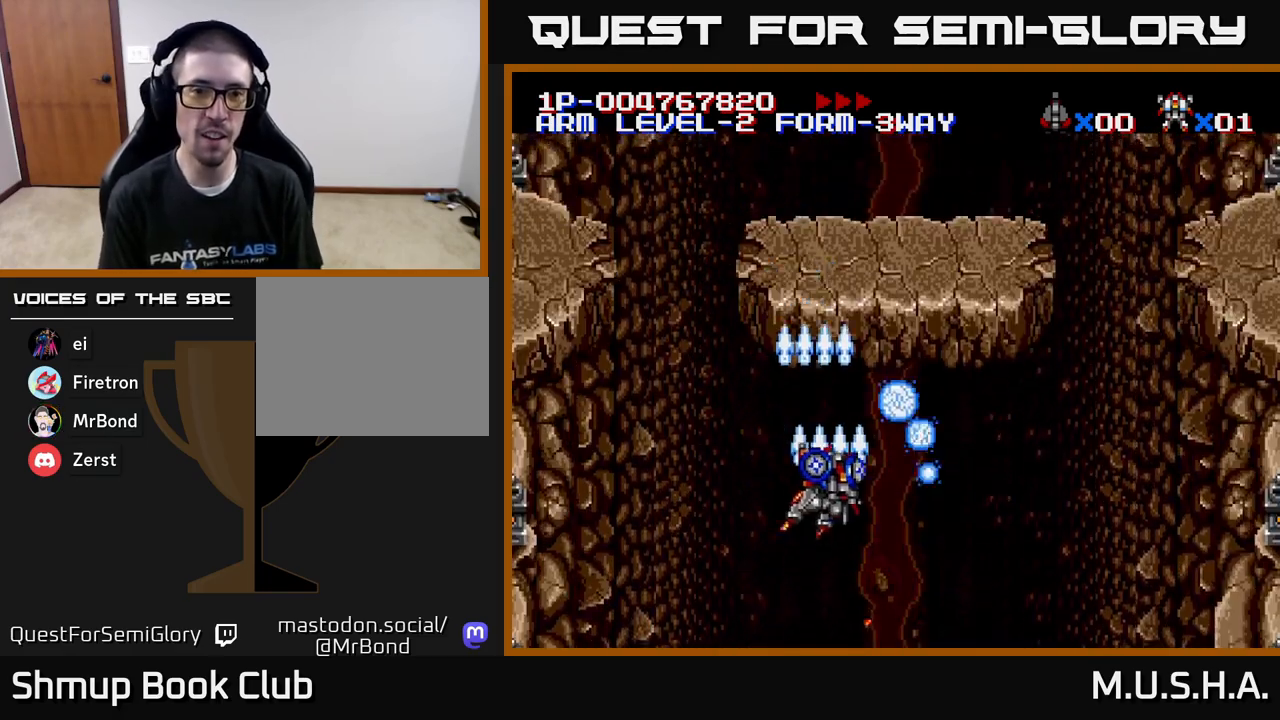
{"buttons": ["X", "Y", "DPAD_UP"], "right_stick": "center", "events": [[33, "DPAD_RIGHT", "up"], [67, "DPAD_LEFT", "down"], [83, "DPAD_DOWN", "up"], [467, "DPAD_UP", "down"], [483, "DPAD_LEFT", "up"]]}
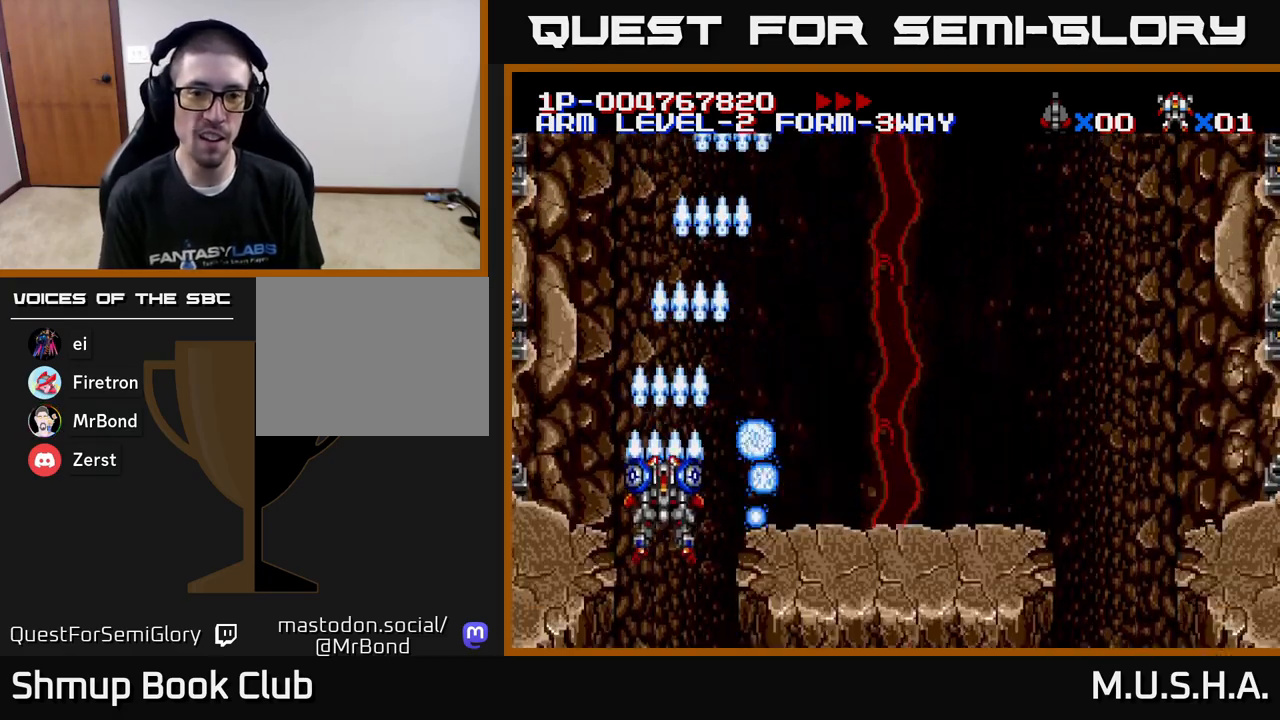
{"buttons": ["Y", "DPAD_RIGHT"], "right_stick": "center", "events": [[17, "DPAD_RIGHT", "down"], [83, "DPAD_UP", "up"], [500, "X", "up"]]}
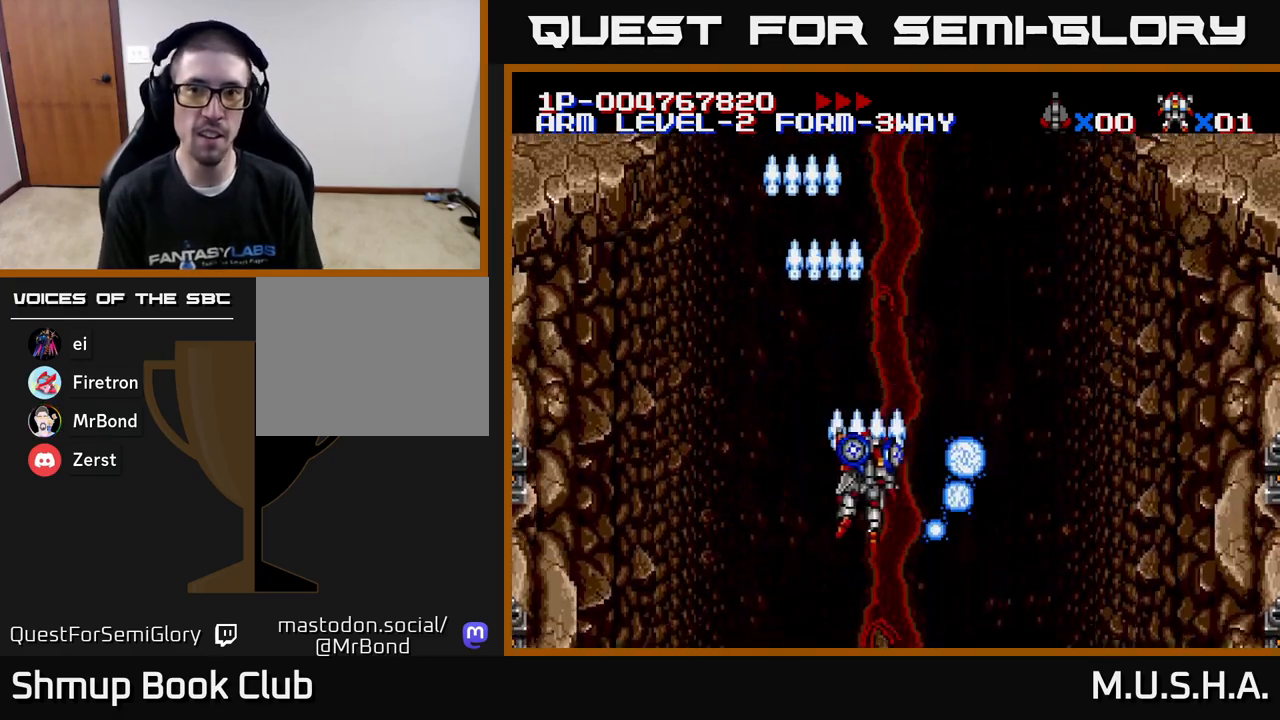
{"buttons": ["Y"], "right_stick": "center", "events": [[83, "DPAD_RIGHT", "up"]]}
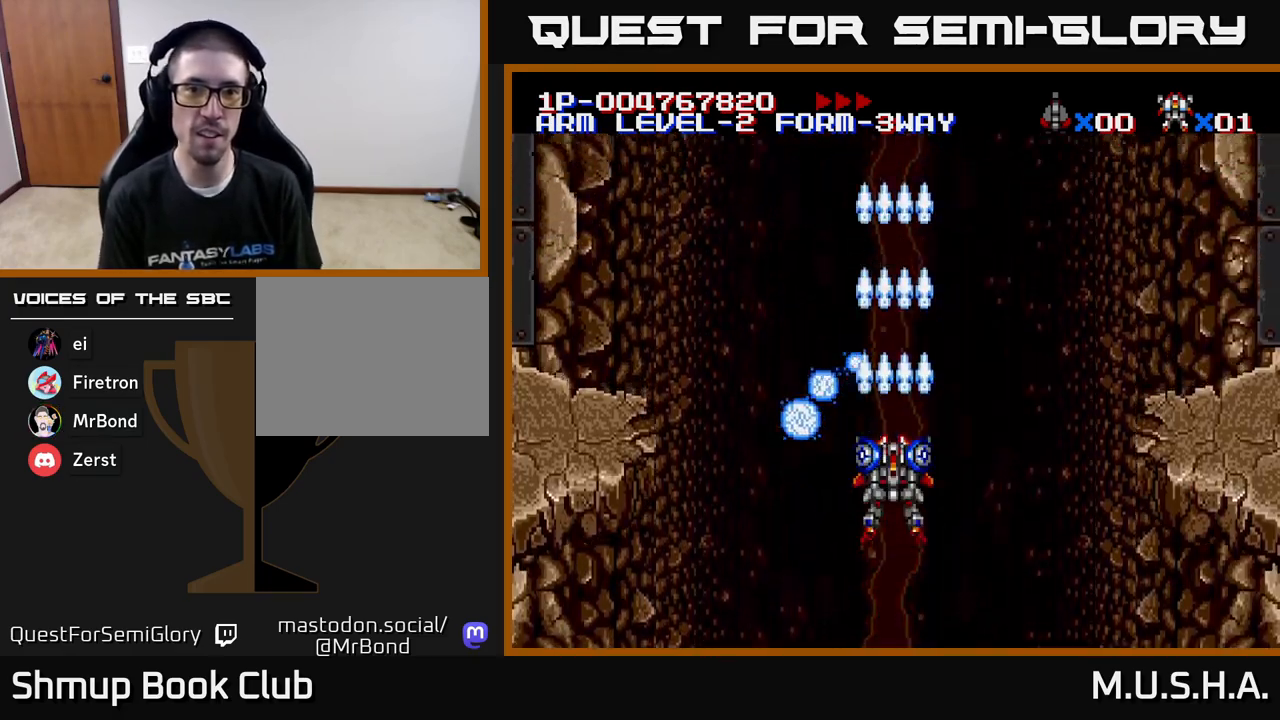
{"buttons": [], "right_stick": "center", "events": [[317, "Y", "up"]]}
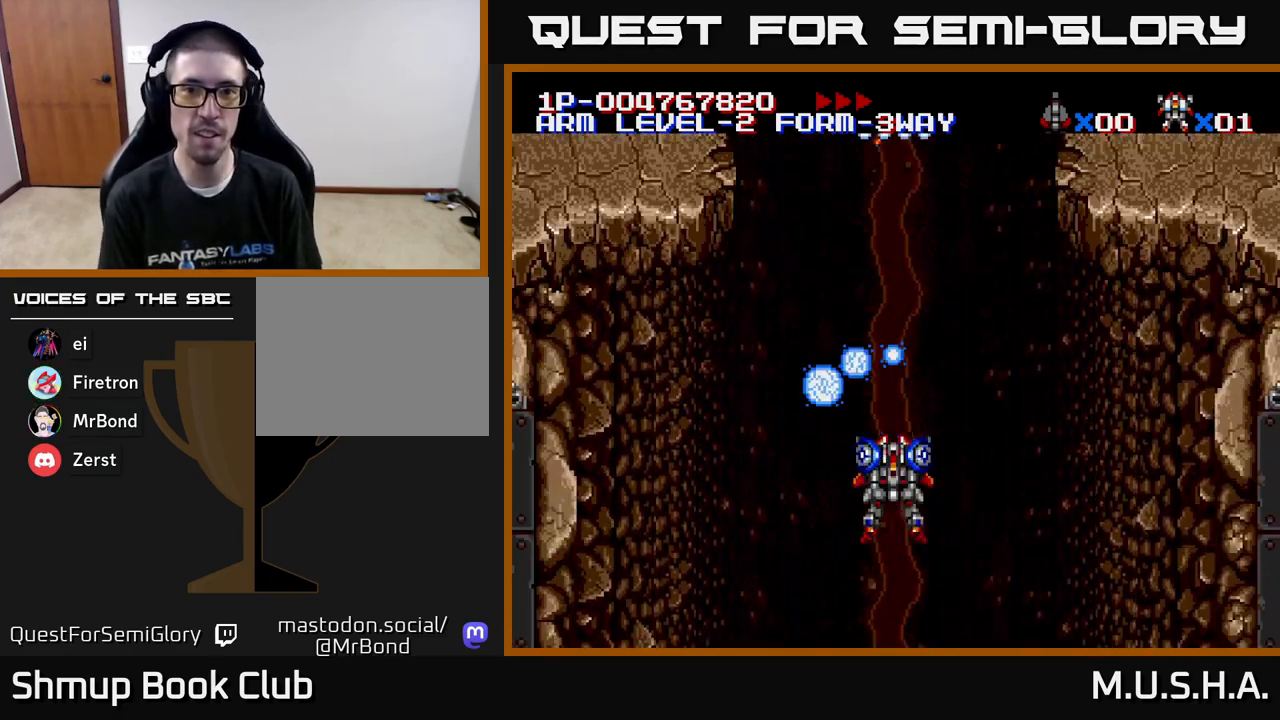
{"buttons": ["Y"], "right_stick": "center", "events": [[83, "Y", "down"]]}
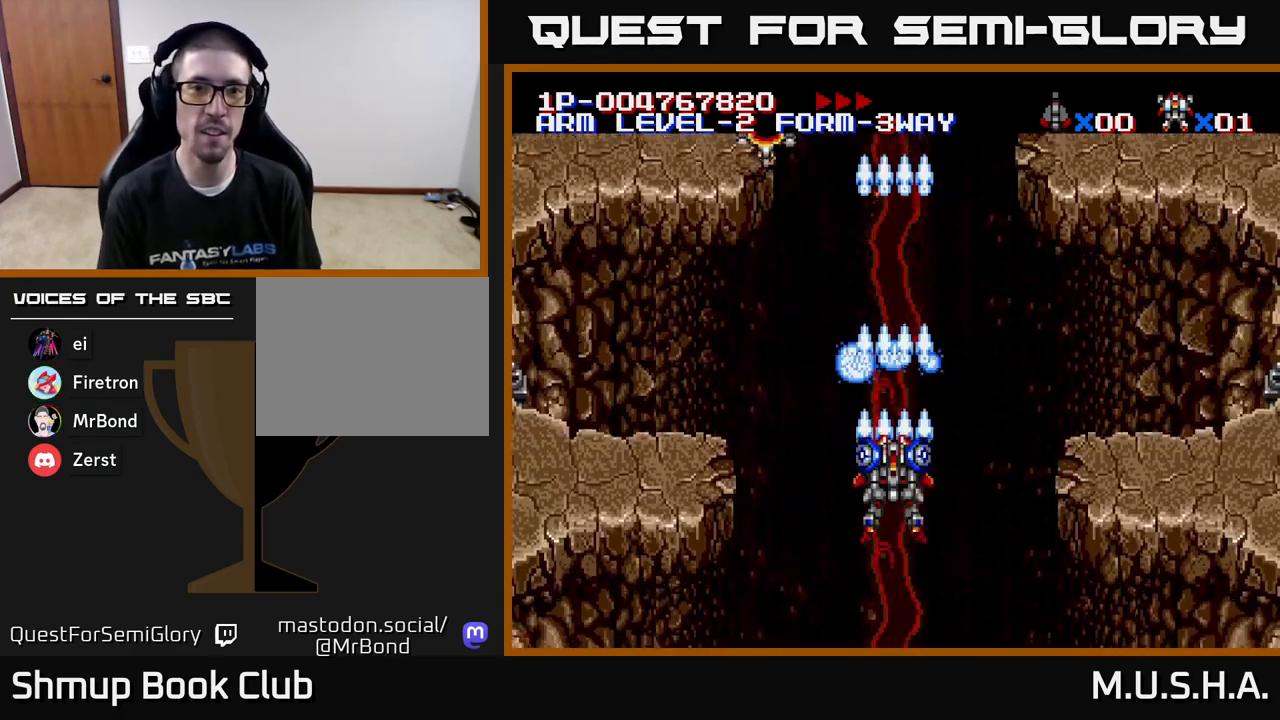
{"buttons": ["X", "Y", "DPAD_RIGHT"], "right_stick": "center", "events": [[117, "X", "down"], [133, "DPAD_LEFT", "down"], [300, "DPAD_LEFT", "up"], [333, "DPAD_DOWN", "down"], [350, "DPAD_RIGHT", "down"], [467, "DPAD_DOWN", "up"]]}
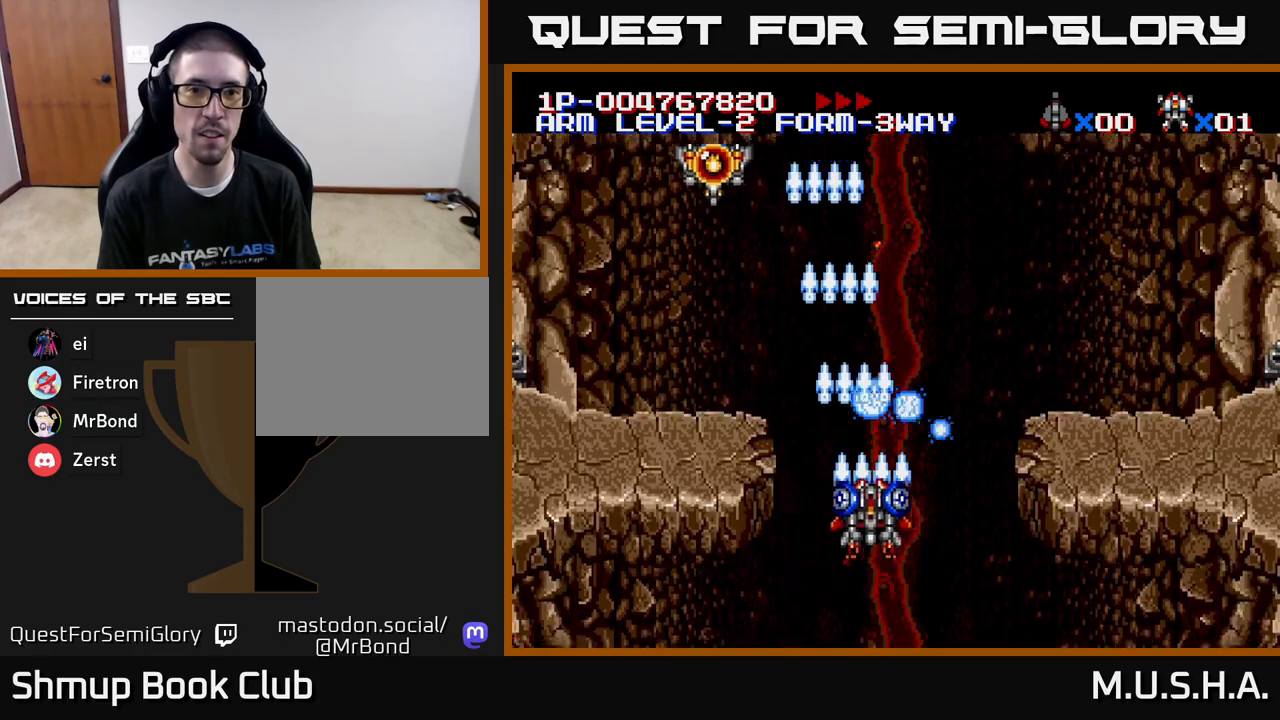
{"buttons": ["X", "Y", "DPAD_RIGHT"], "right_stick": "center", "events": [[67, "DPAD_RIGHT", "up"], [133, "DPAD_LEFT", "down"], [283, "DPAD_UP", "down"], [333, "DPAD_UP", "up"], [350, "DPAD_LEFT", "up"], [383, "DPAD_RIGHT", "down"]]}
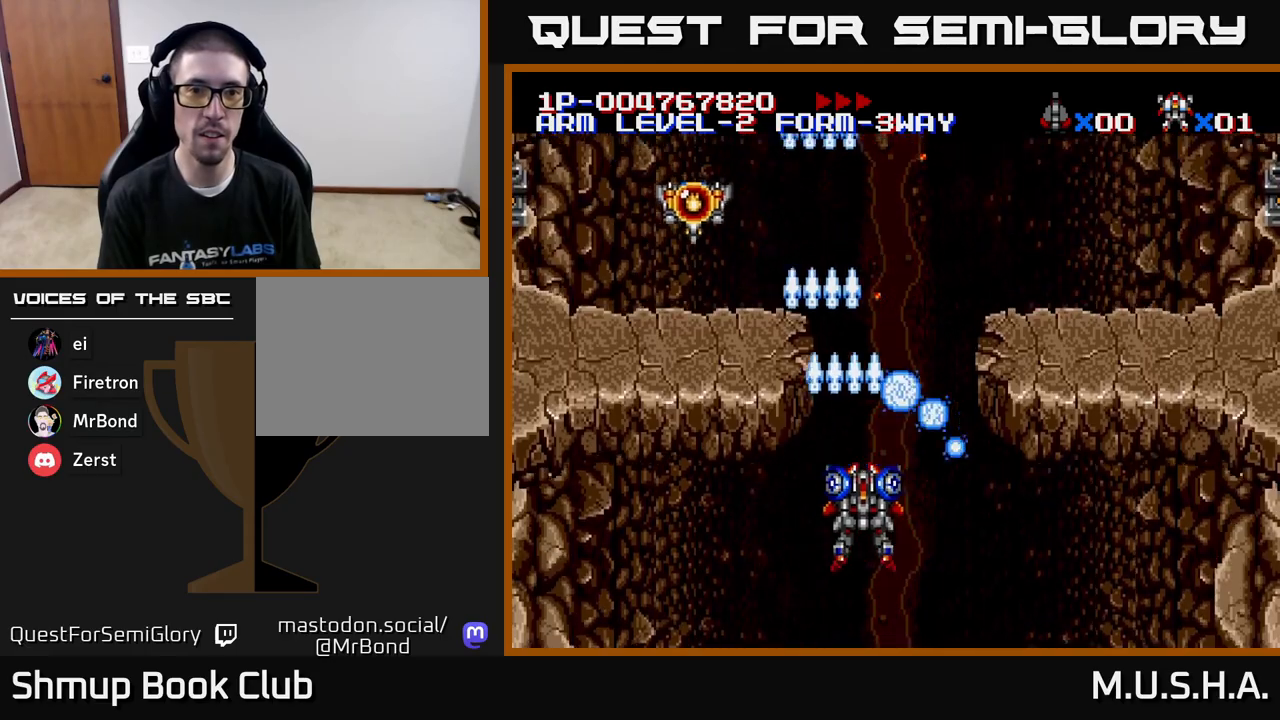
{"buttons": ["Y"], "right_stick": "center", "events": [[133, "DPAD_RIGHT", "up"], [167, "DPAD_UP", "down"], [200, "DPAD_UP", "up"], [233, "DPAD_LEFT", "down"], [250, "X", "up"], [300, "DPAD_LEFT", "up"]]}
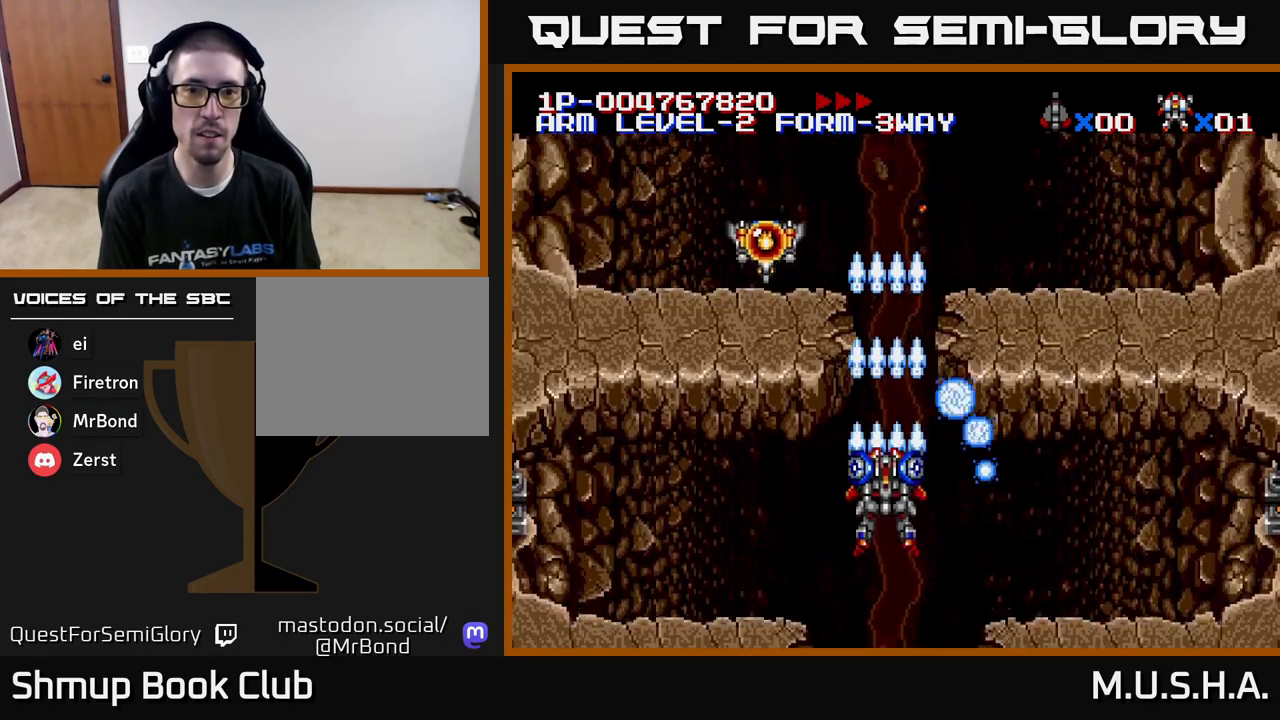
{"buttons": [], "right_stick": "center", "events": [[33, "Y", "up"]]}
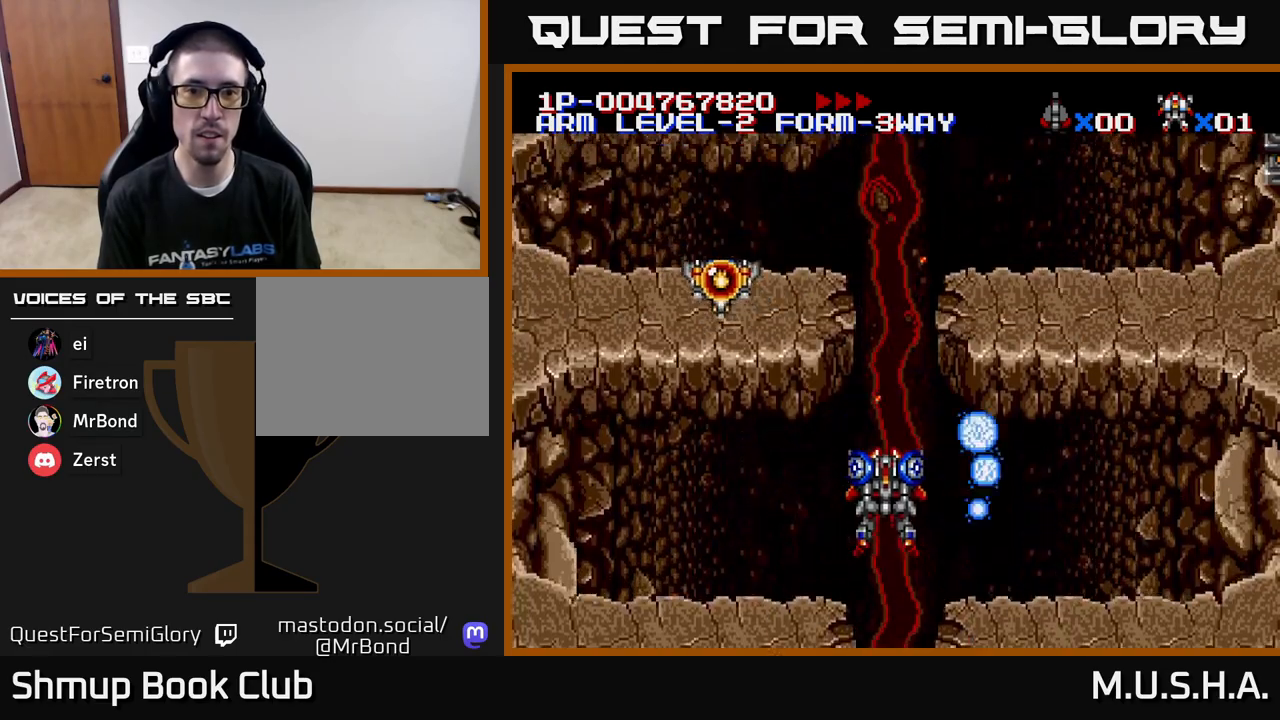
{"buttons": ["Y"], "right_stick": "center", "events": [[50, "Y", "down"]]}
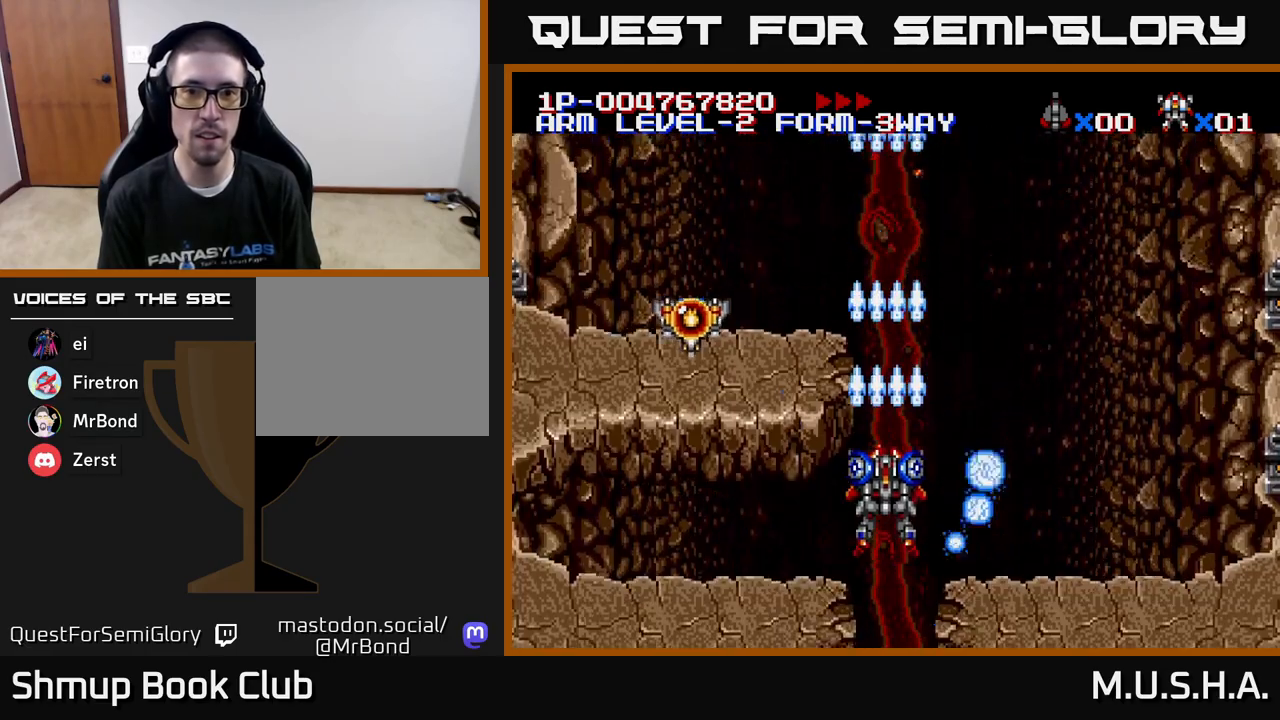
{"buttons": ["Y"], "right_stick": "center", "events": []}
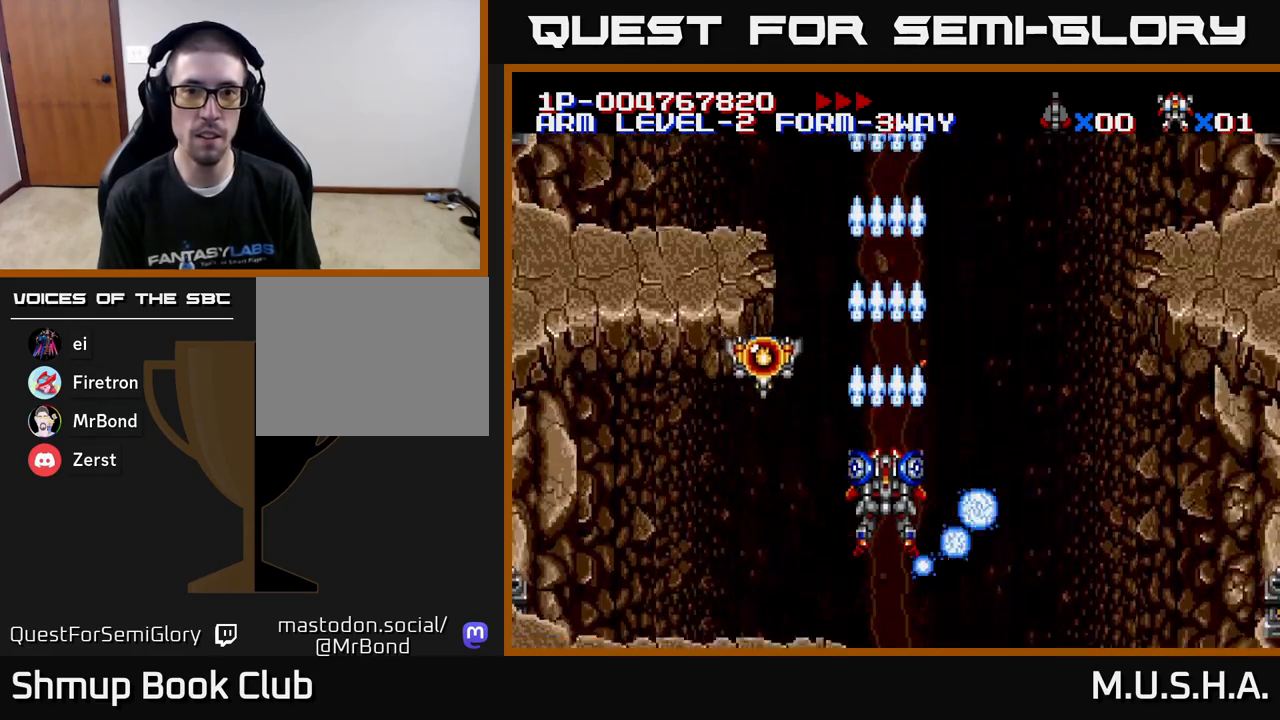
{"buttons": [], "right_stick": "center", "events": [[283, "Y", "up"], [300, "DPAD_RIGHT", "down"], [483, "DPAD_RIGHT", "up"]]}
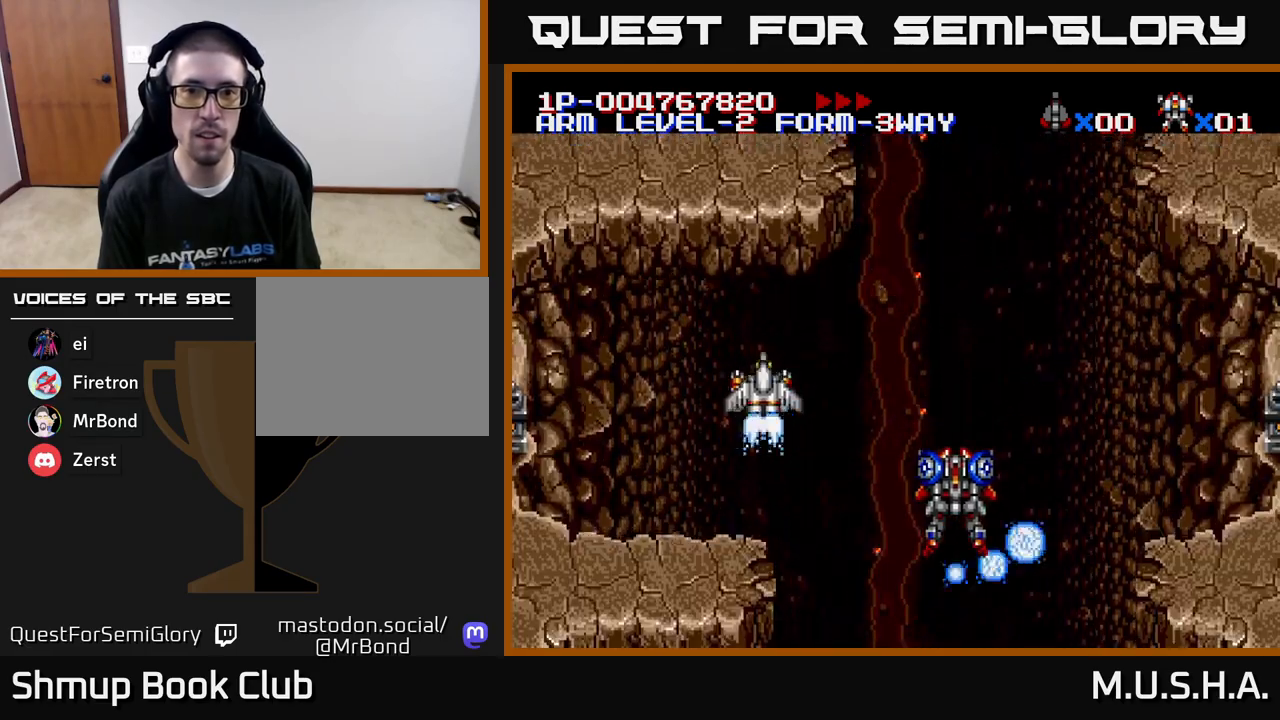
{"buttons": ["Y", "DPAD_LEFT"], "right_stick": "center", "events": [[150, "Y", "down"], [267, "DPAD_RIGHT", "down"], [367, "DPAD_RIGHT", "up"], [417, "DPAD_LEFT", "down"]]}